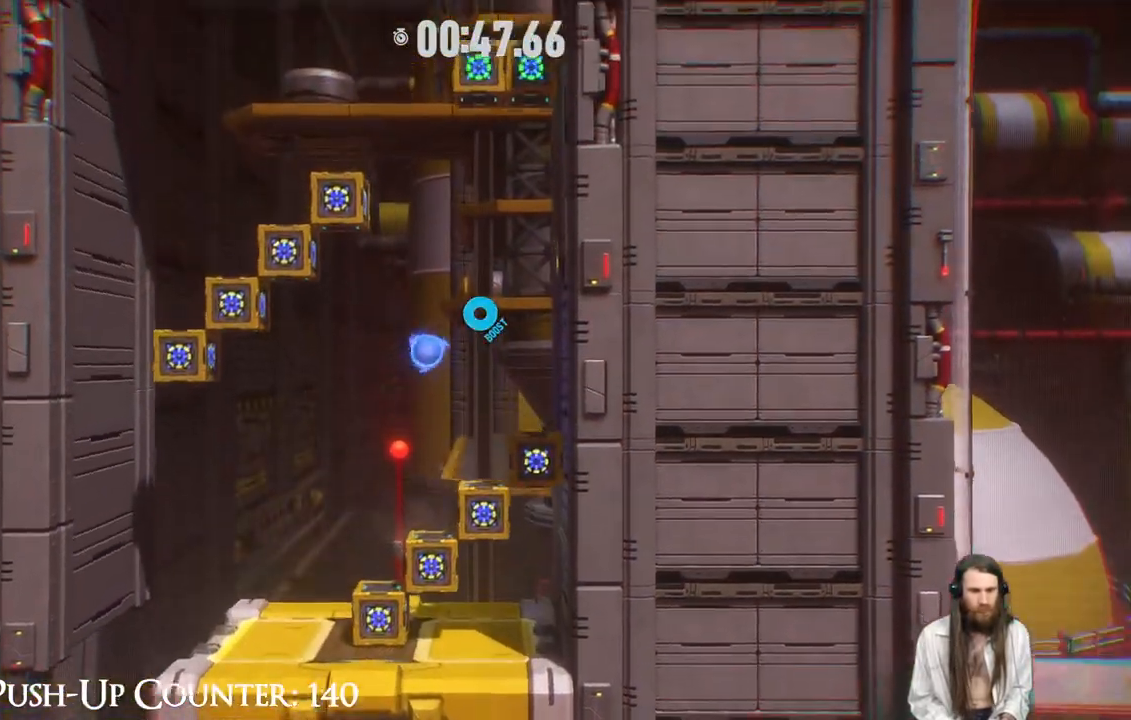
Gameplay with a controller (Xbox layout); each line is a JSON object with the inputs held at the frame after it. "events" lists button and stick changes between this image and that frame as [ms after this image, input, new state], when the widget could be followed in between. Not read: L3 R3.
{"buttons": ["A"], "left_stick": "left", "right_stick": "center", "events": [[33, "left_stick", "center"], [83, "A", "up"], [300, "A", "down"], [483, "left_stick", "left"]]}
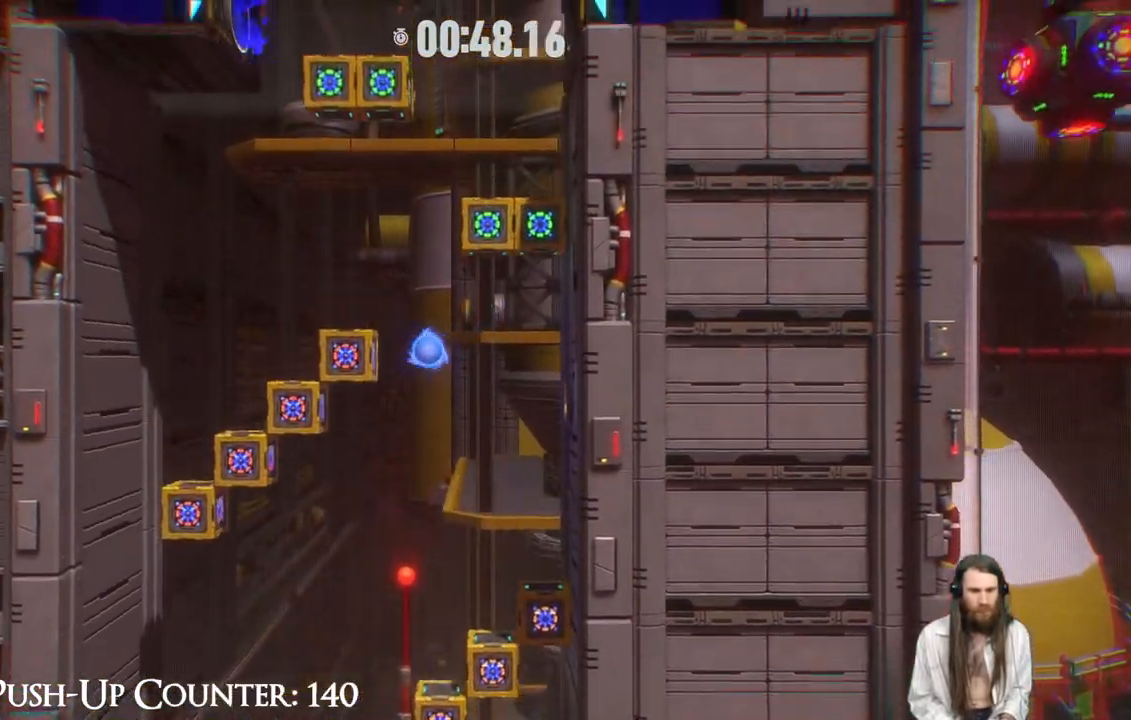
{"buttons": [], "left_stick": "down-right", "right_stick": "center", "events": [[383, "A", "up"], [383, "left_stick", "down-right"]]}
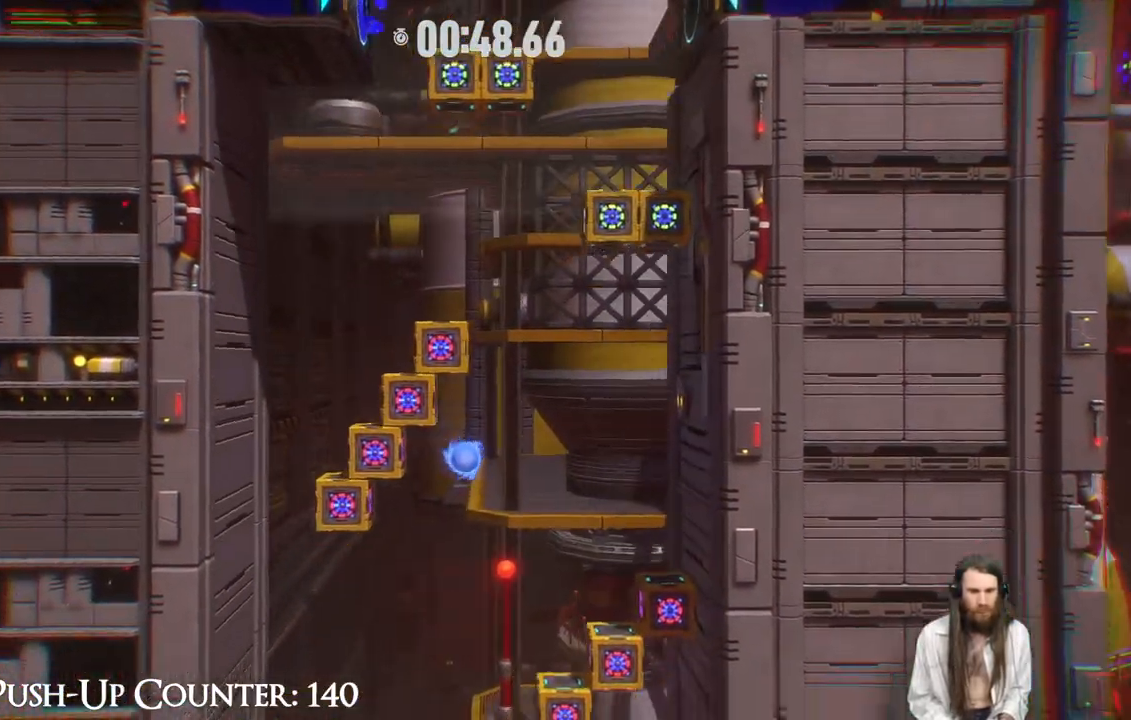
{"buttons": ["A"], "left_stick": "down-right", "right_stick": "center", "events": [[467, "A", "down"]]}
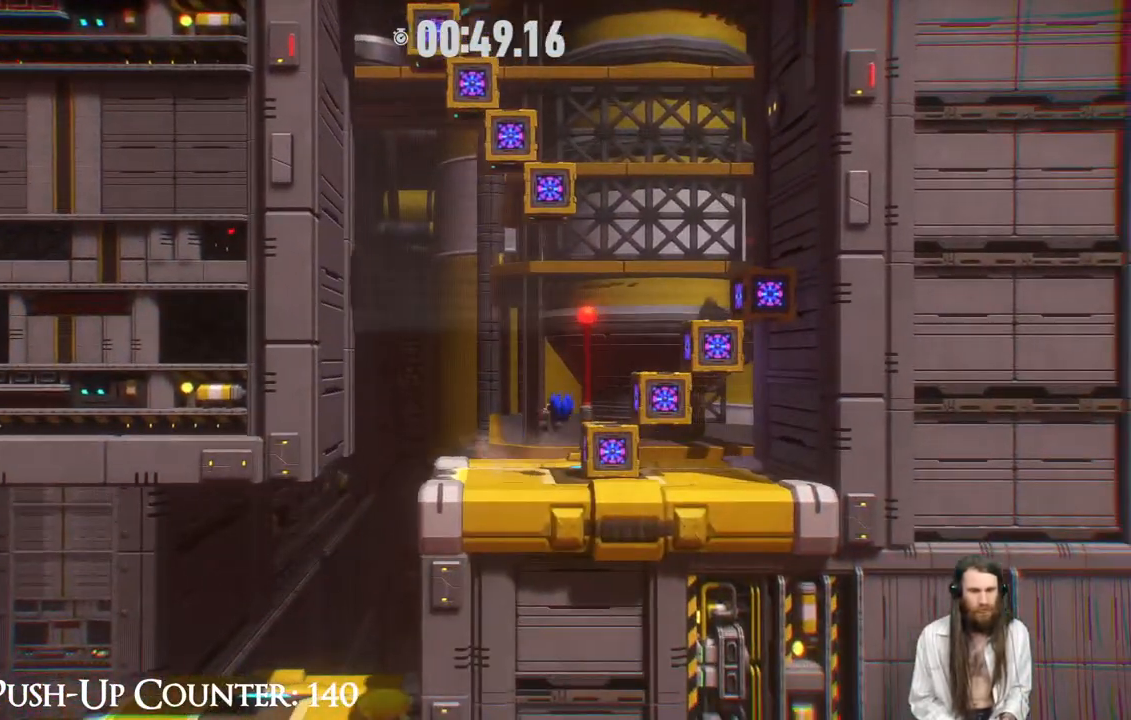
{"buttons": [], "left_stick": "right", "right_stick": "center", "events": [[350, "A", "up"], [500, "left_stick", "right"]]}
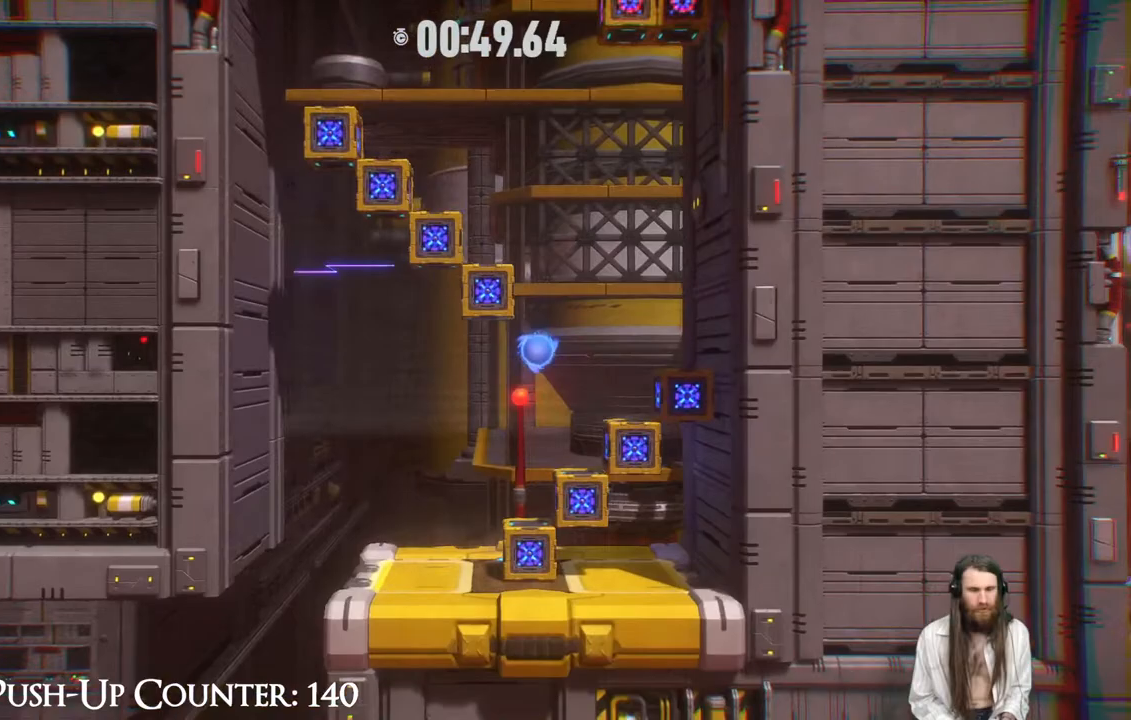
{"buttons": ["A"], "left_stick": "left", "right_stick": "center", "events": [[183, "left_stick", "center"], [350, "A", "down"], [450, "left_stick", "left"]]}
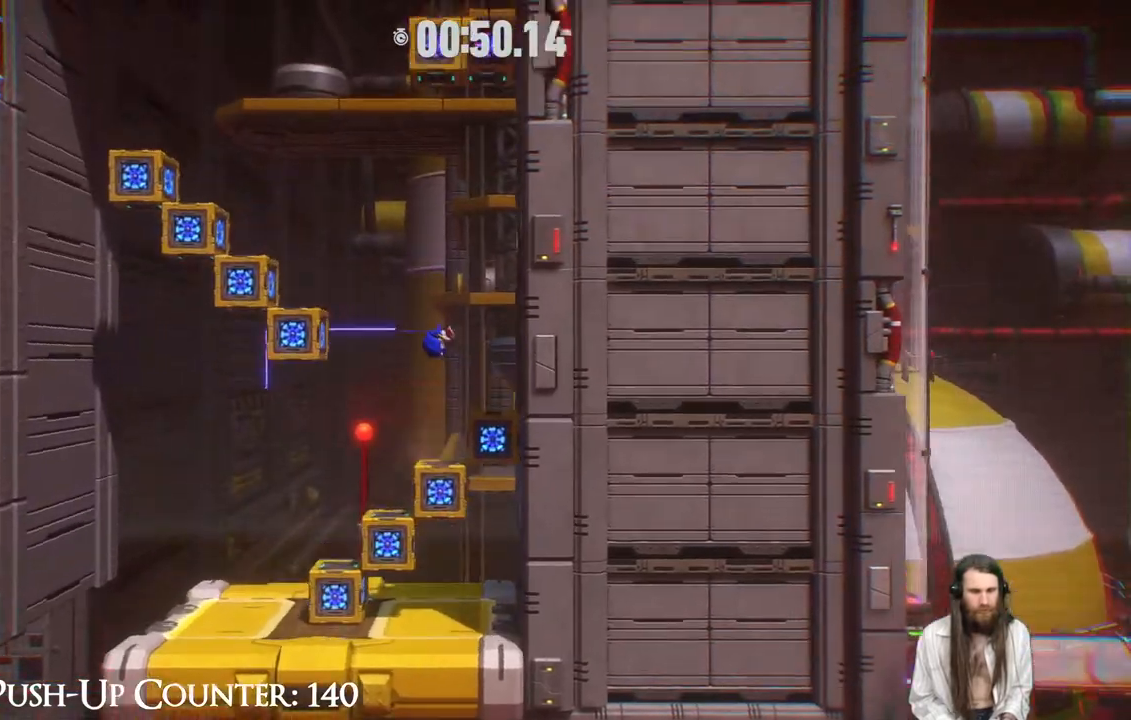
{"buttons": [], "left_stick": "down-right", "right_stick": "center", "events": [[183, "A", "up"], [250, "A", "down"], [400, "A", "up"], [400, "left_stick", "center"], [483, "left_stick", "down-right"]]}
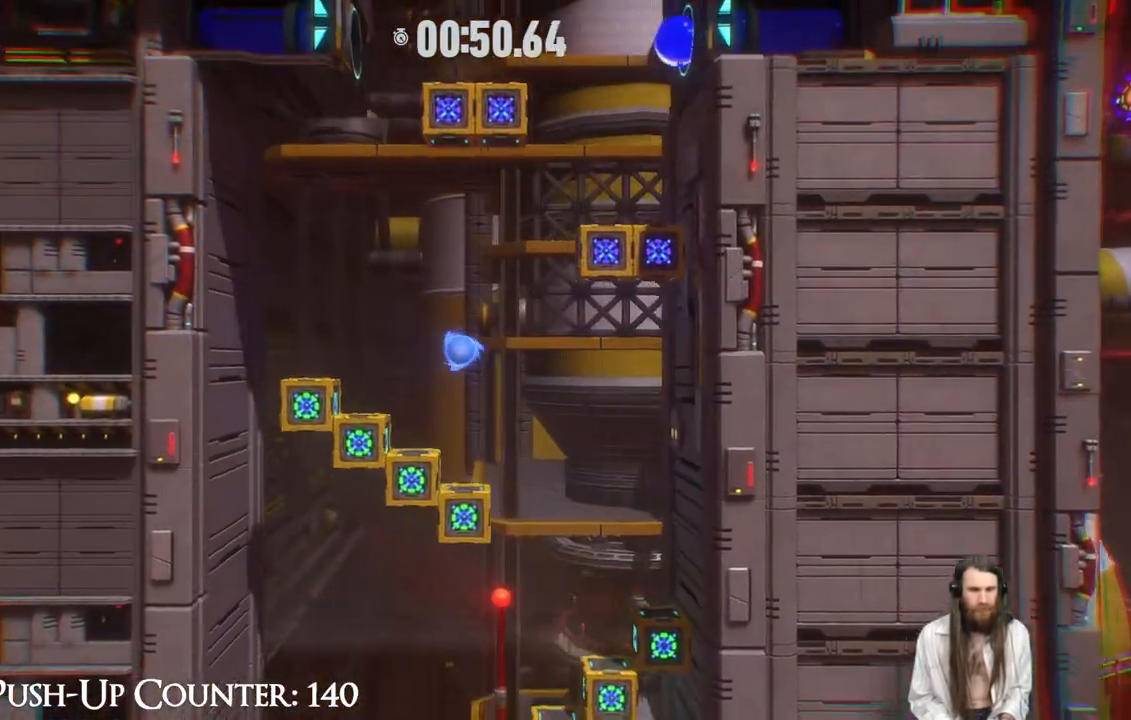
{"buttons": ["A"], "left_stick": "right", "right_stick": "center", "events": [[133, "left_stick", "right"], [500, "A", "down"]]}
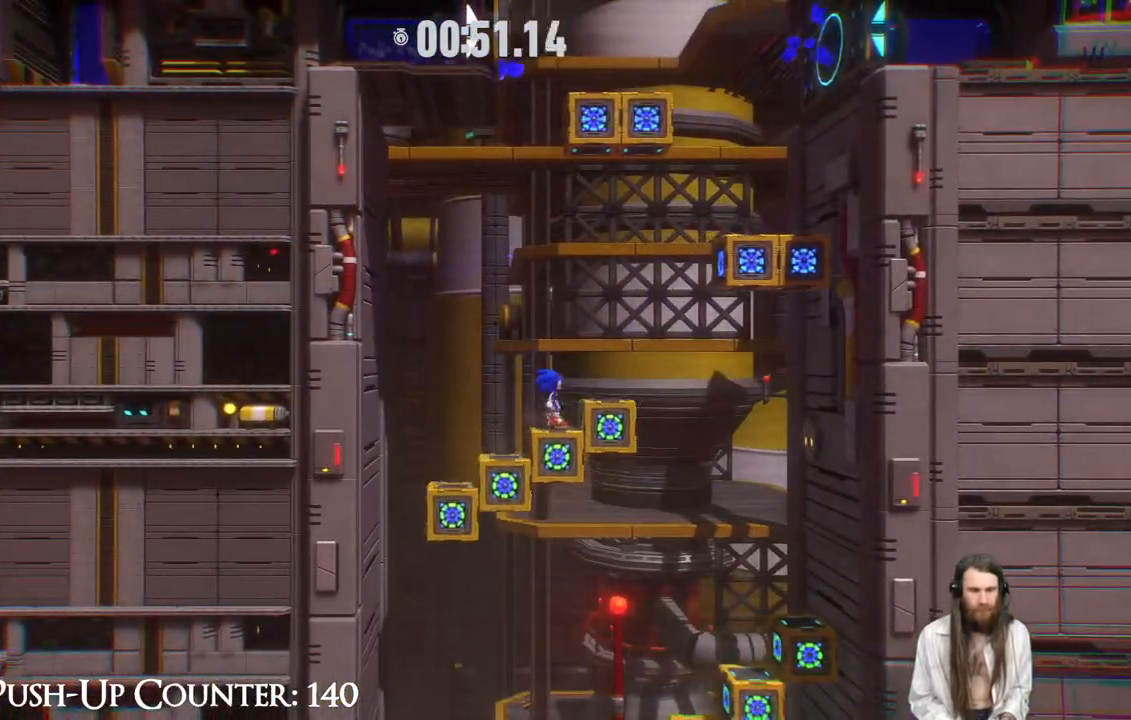
{"buttons": [], "left_stick": "right", "right_stick": "center", "events": [[333, "A", "up"]]}
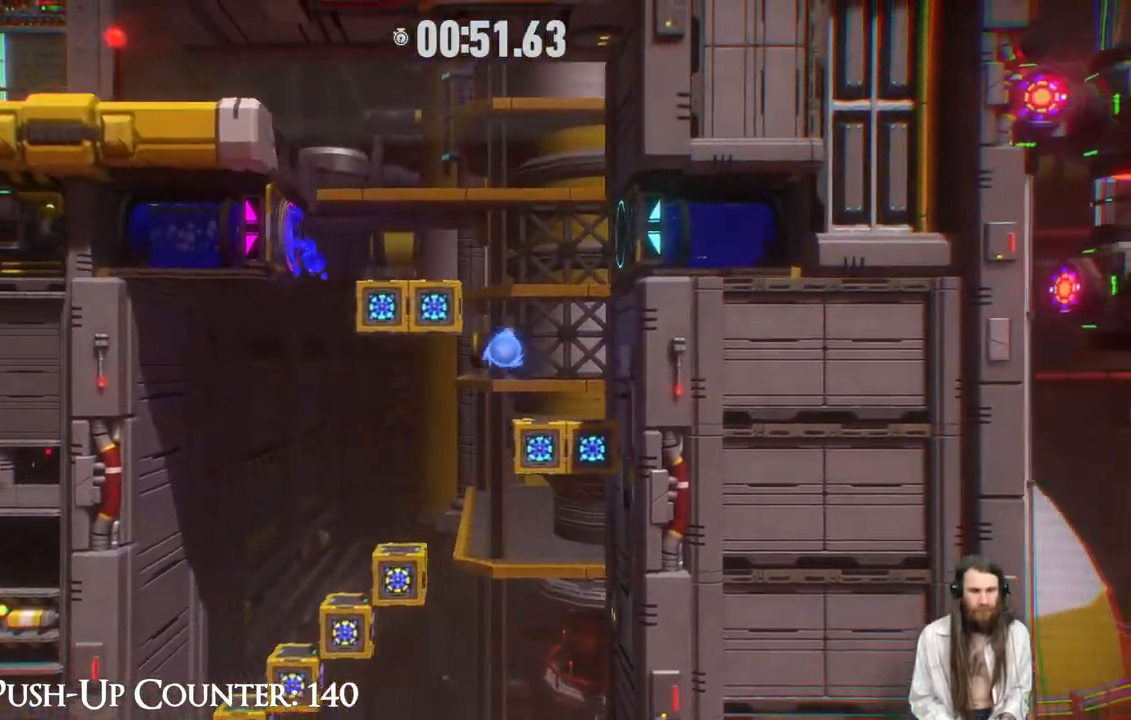
{"buttons": ["A"], "left_stick": "left", "right_stick": "center", "events": [[200, "left_stick", "center"], [383, "A", "down"], [383, "left_stick", "left"]]}
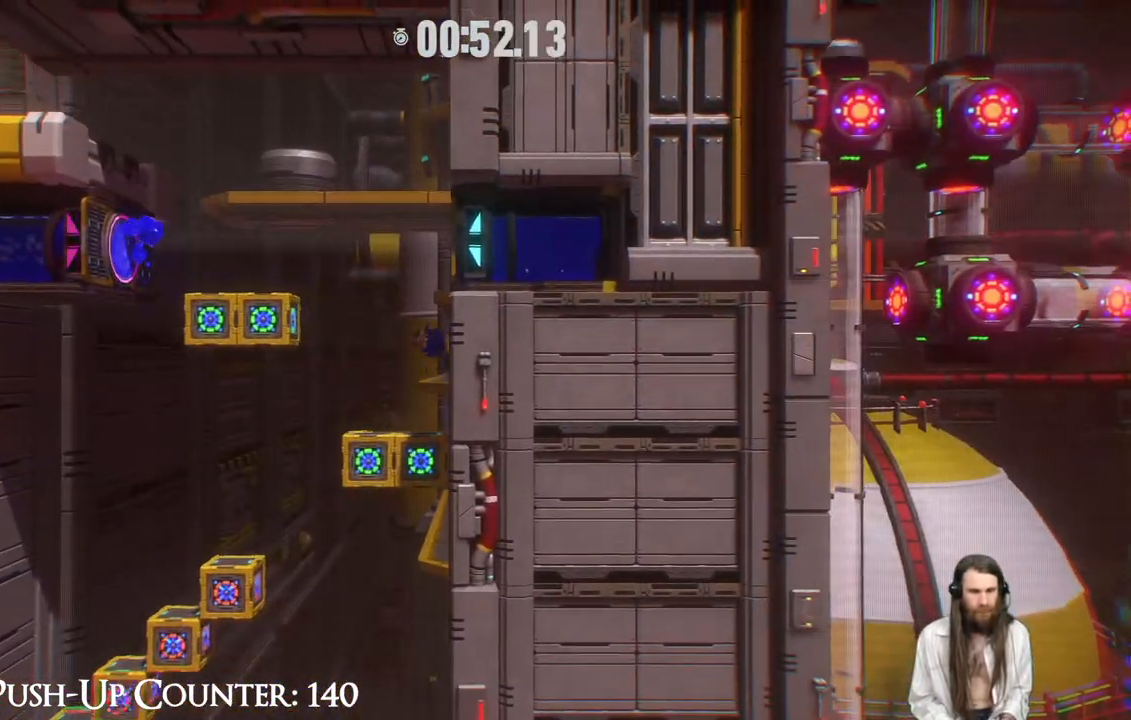
{"buttons": ["A"], "left_stick": "left", "right_stick": "center", "events": [[167, "A", "up"], [283, "A", "down"]]}
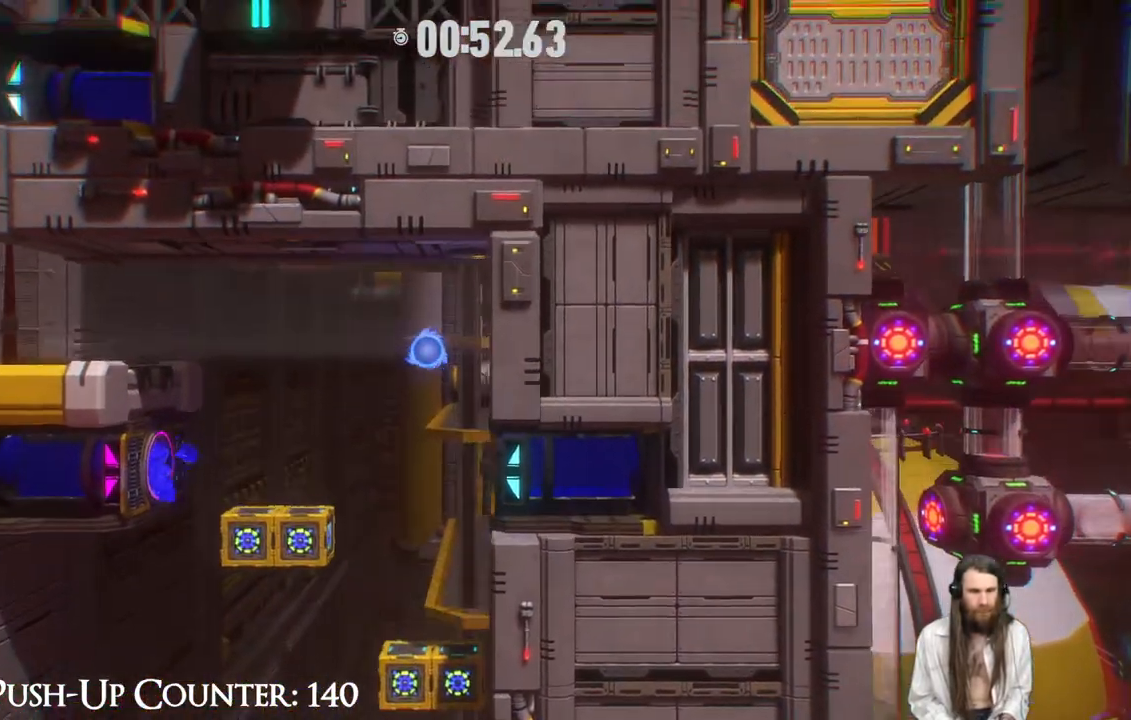
{"buttons": [], "left_stick": "left", "right_stick": "center", "events": [[33, "R2", "down"], [50, "A", "up"], [350, "R2", "up"]]}
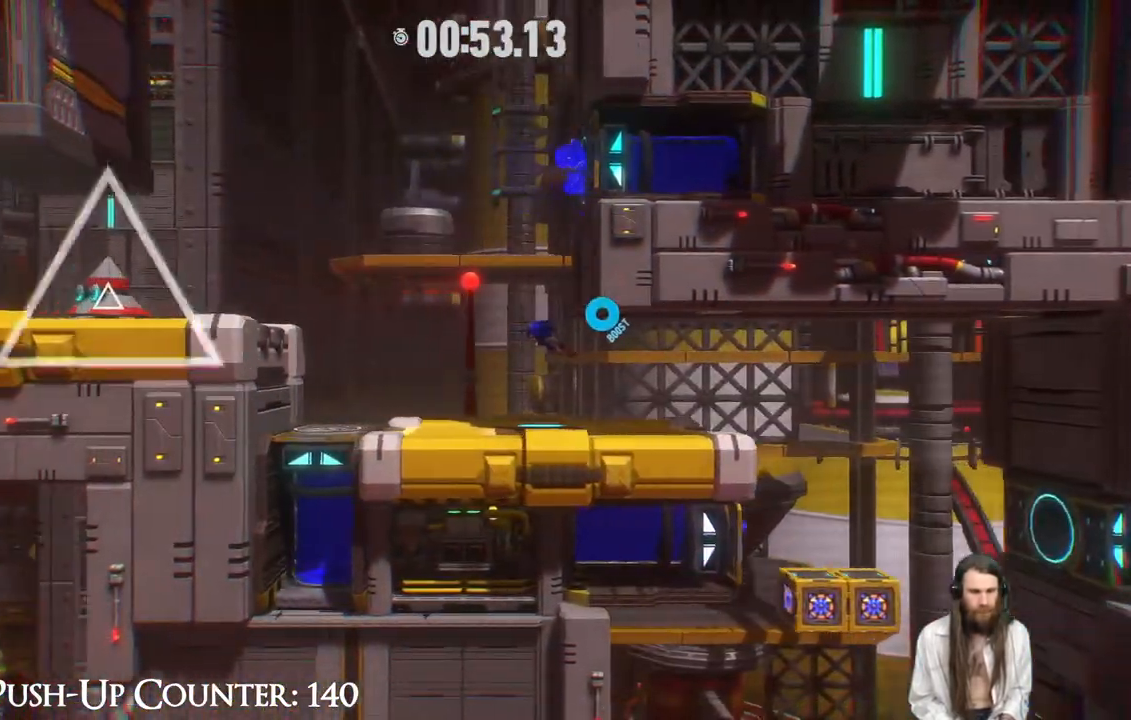
{"buttons": ["A"], "left_stick": "left", "right_stick": "center", "events": [[300, "A", "down"]]}
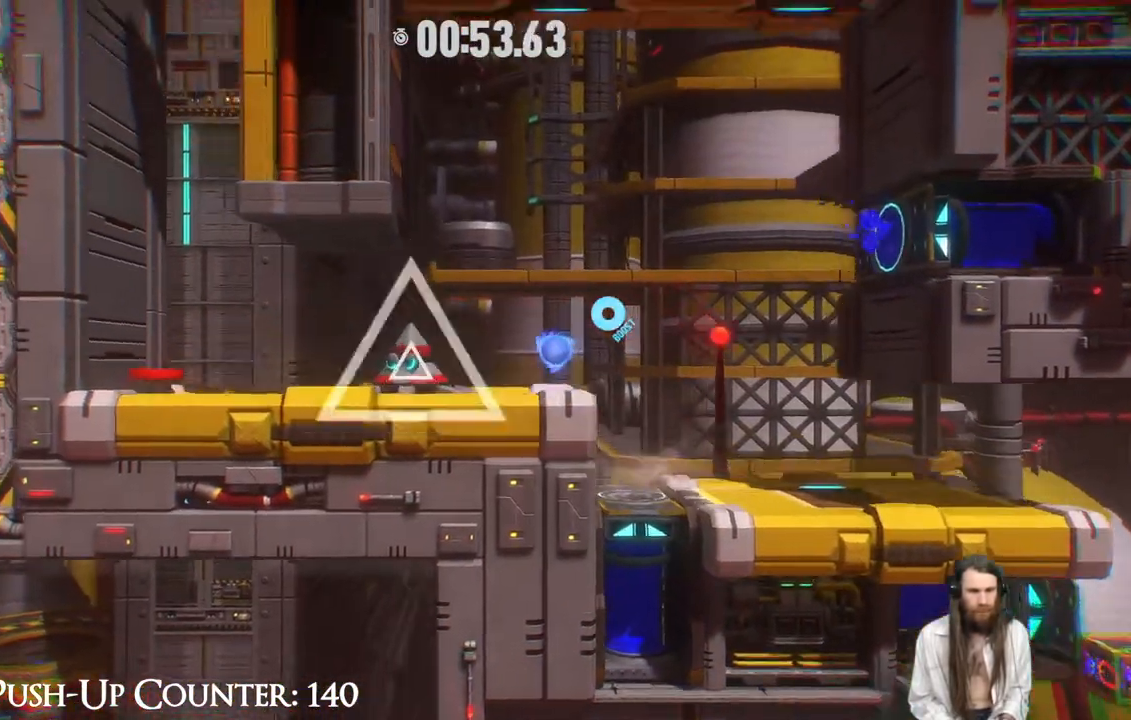
{"buttons": [], "left_stick": "left", "right_stick": "center", "events": [[183, "A", "up"], [183, "R2", "down"], [367, "R2", "up"]]}
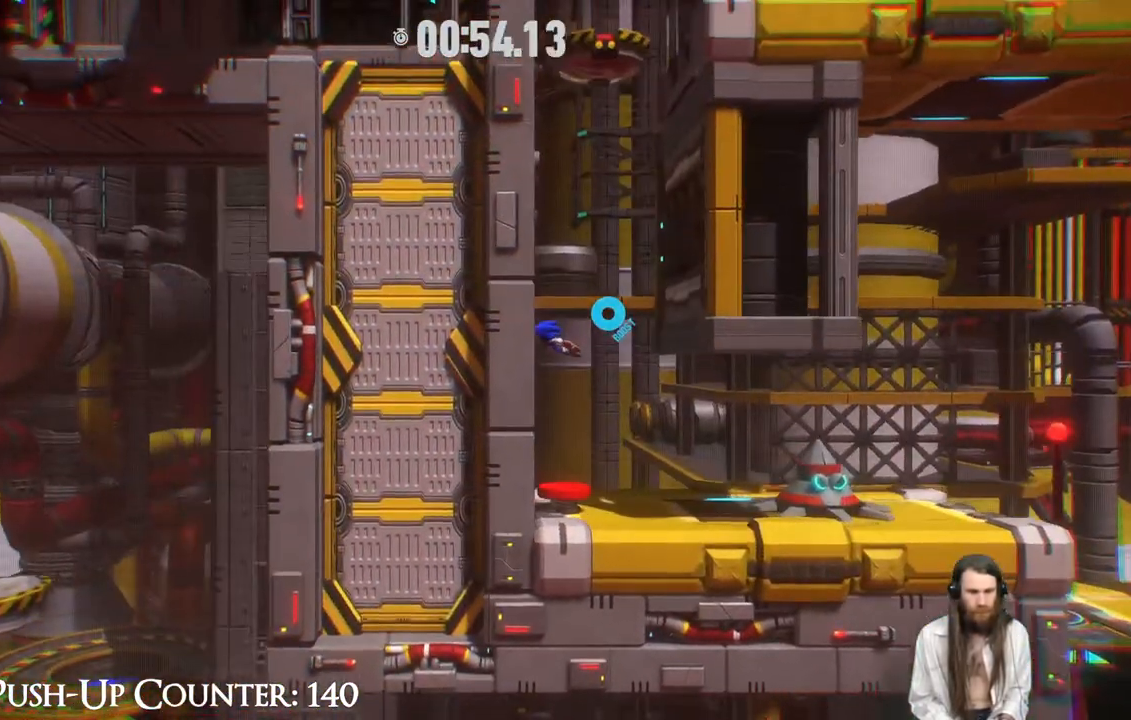
{"buttons": [], "left_stick": "center", "right_stick": "center", "events": [[67, "X", "down"], [167, "left_stick", "down-left"], [217, "X", "up"], [267, "left_stick", "center"], [317, "B", "down"], [433, "B", "up"]]}
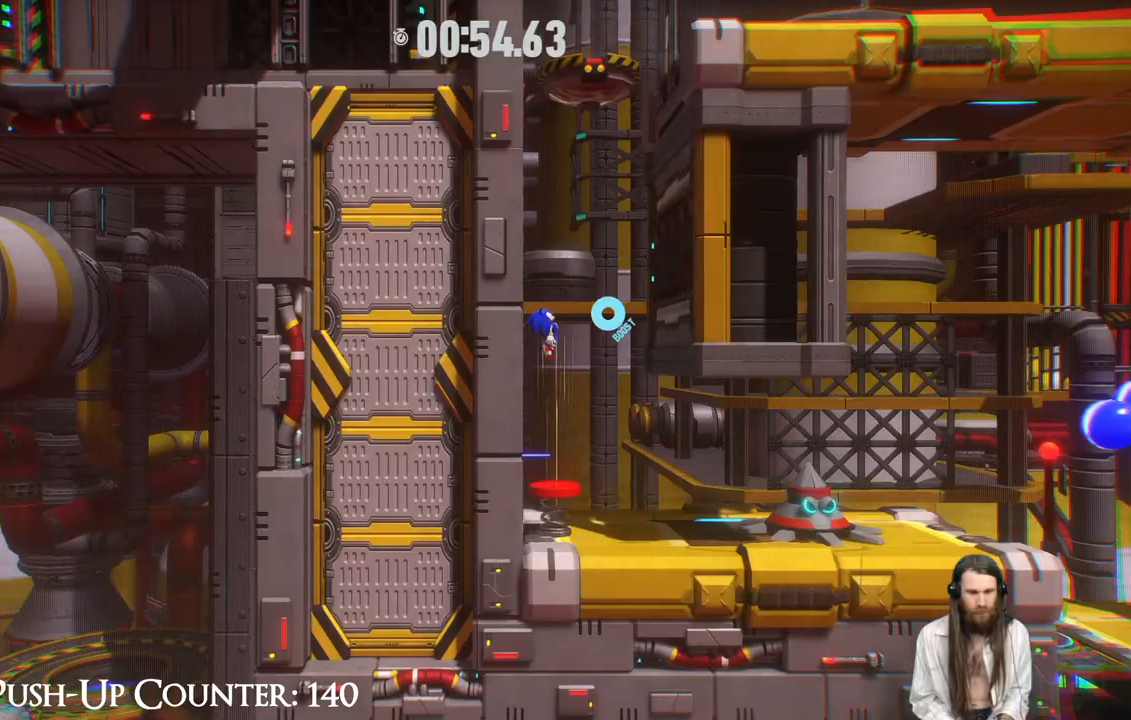
{"buttons": [], "left_stick": "right", "right_stick": "center", "events": [[300, "left_stick", "right"]]}
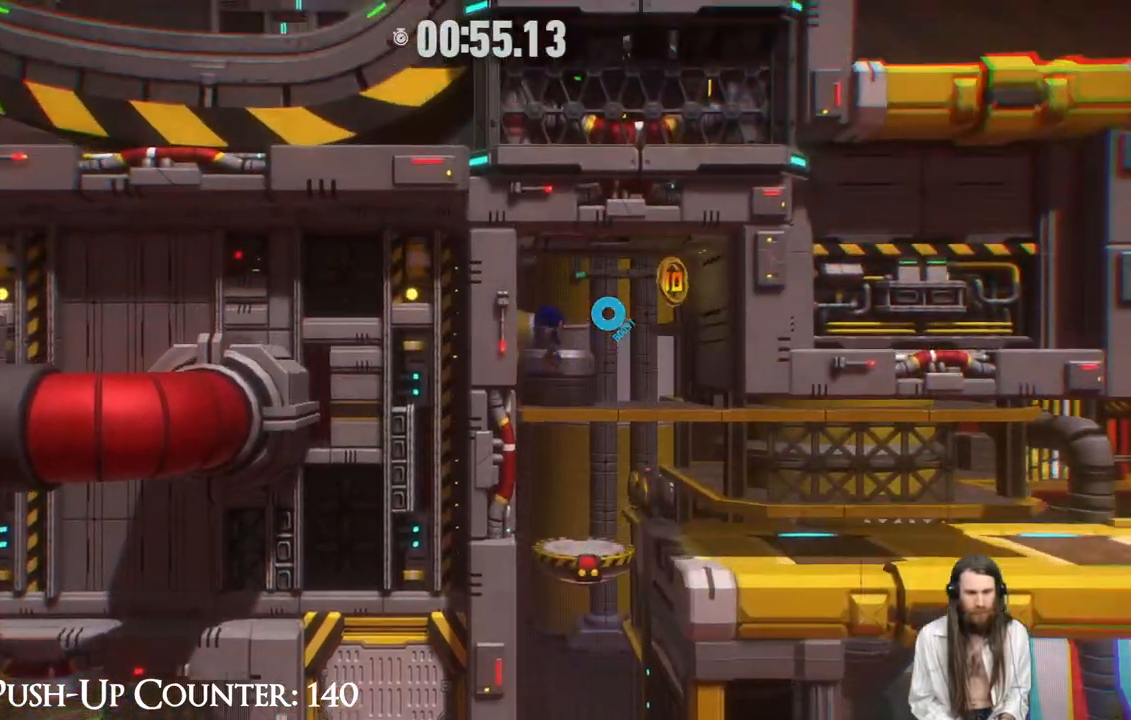
{"buttons": [], "left_stick": "right", "right_stick": "center", "events": []}
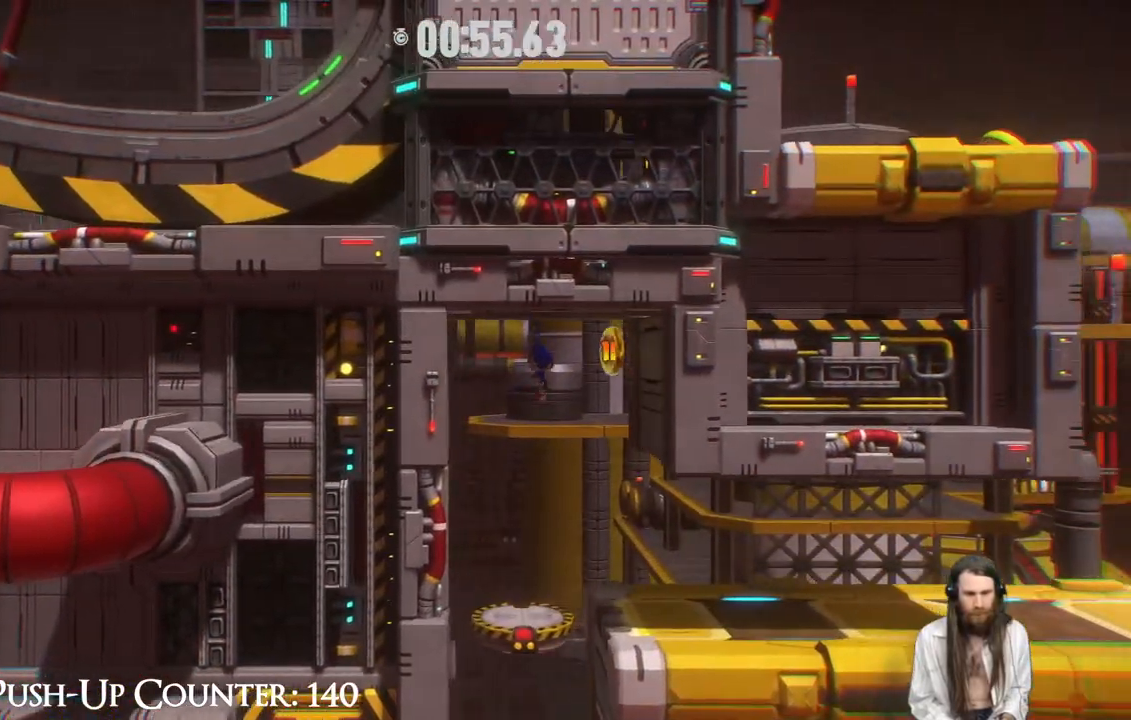
{"buttons": ["R2"], "left_stick": "right", "right_stick": "center", "events": [[300, "R2", "down"]]}
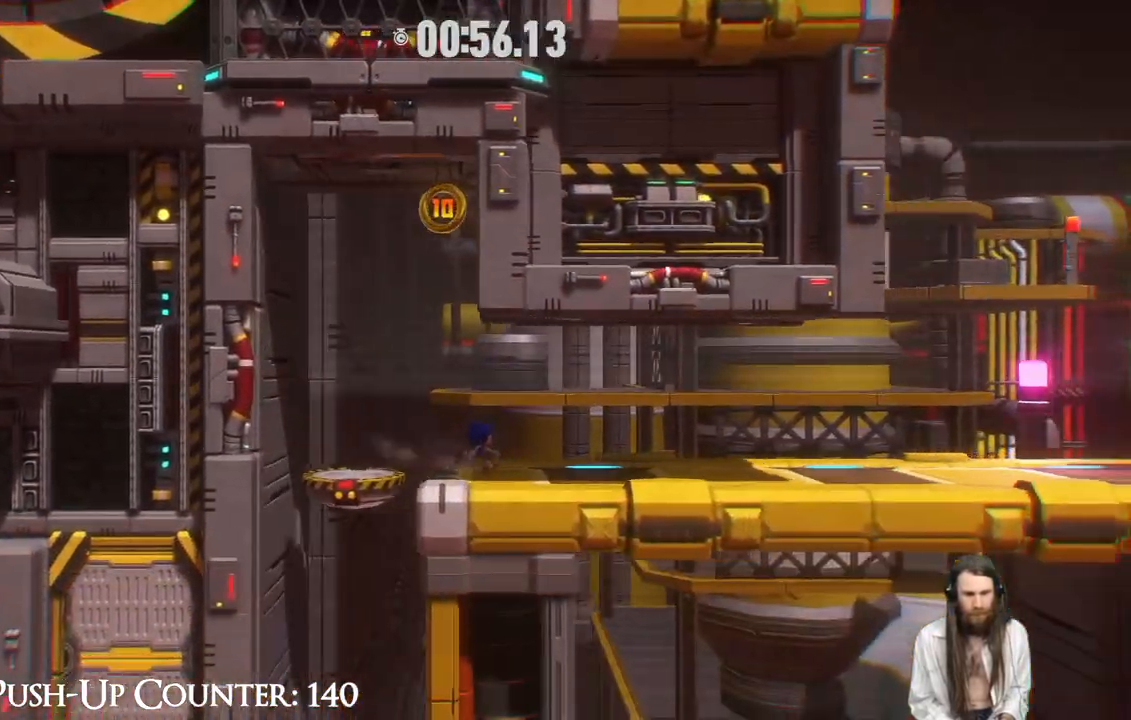
{"buttons": ["R2"], "left_stick": "right", "right_stick": "center", "events": [[233, "R2", "up"], [367, "R2", "down"]]}
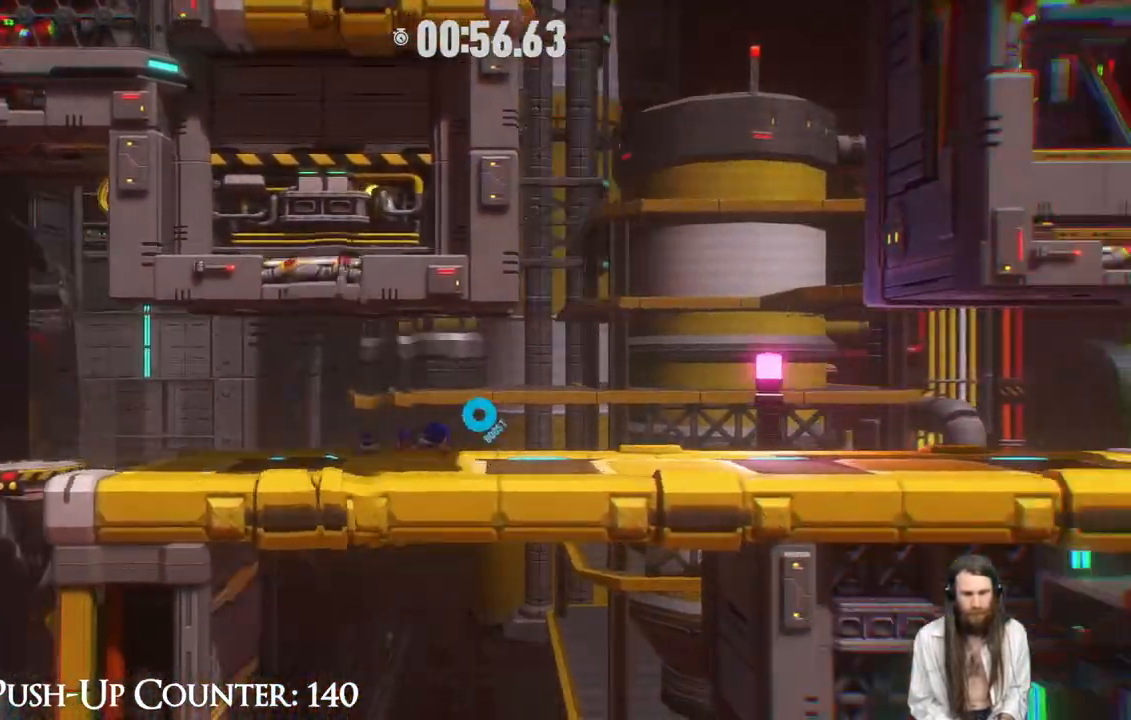
{"buttons": ["R2"], "left_stick": "right", "right_stick": "center", "events": []}
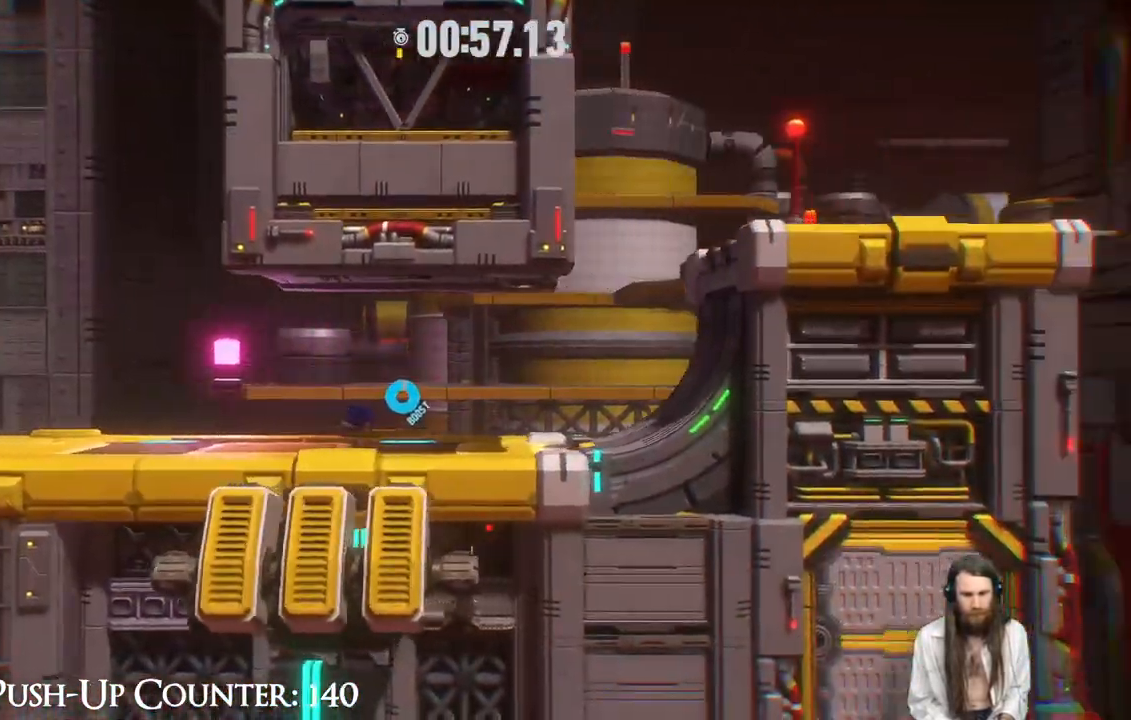
{"buttons": [], "left_stick": "right", "right_stick": "center", "events": [[483, "R2", "up"]]}
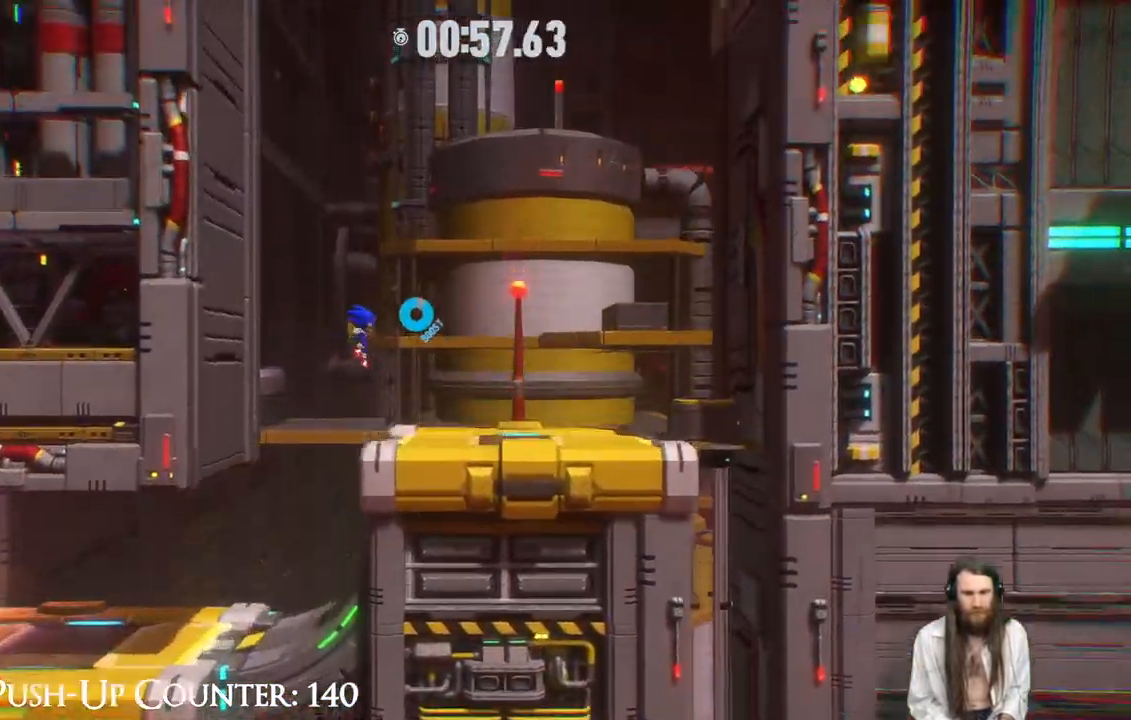
{"buttons": ["R2"], "left_stick": "right", "right_stick": "center", "events": [[250, "R2", "down"]]}
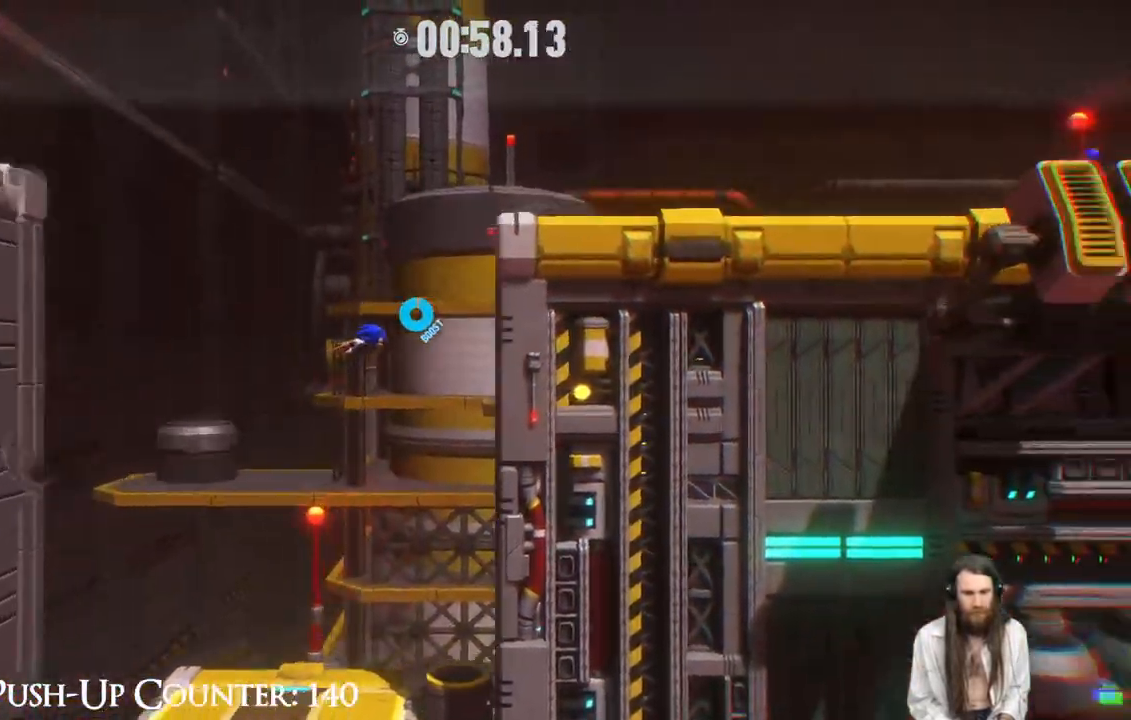
{"buttons": [], "left_stick": "right", "right_stick": "center", "events": [[17, "R2", "up"], [117, "B", "down"], [317, "B", "up"]]}
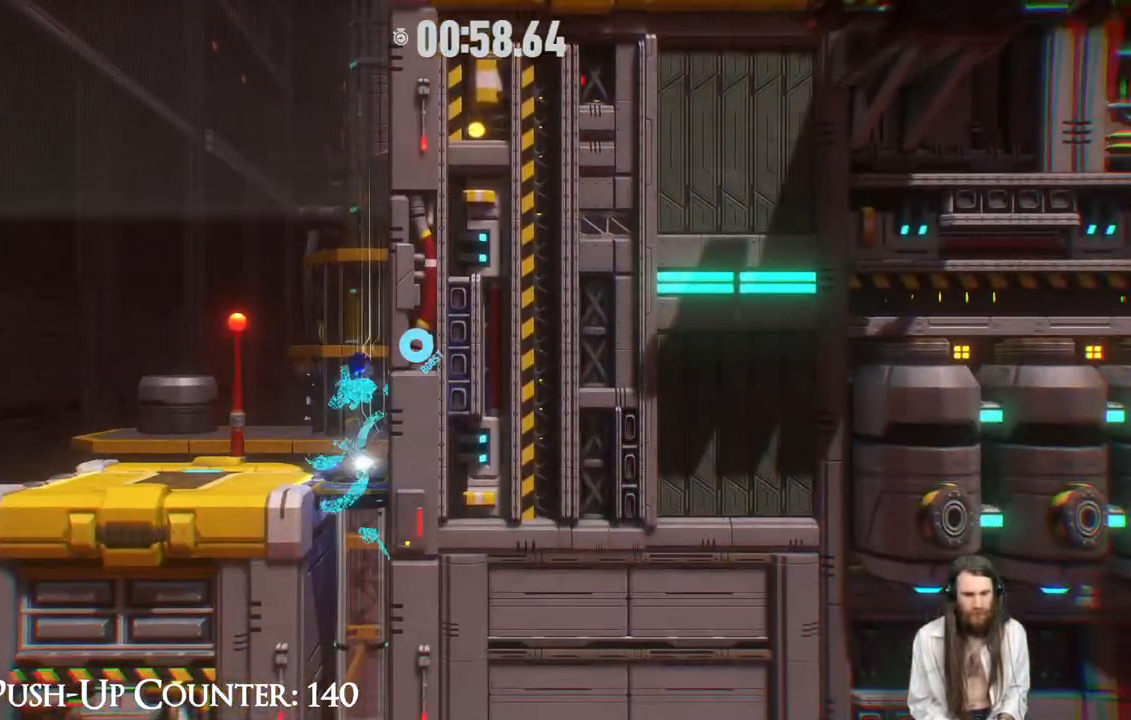
{"buttons": [], "left_stick": "right", "right_stick": "center", "events": []}
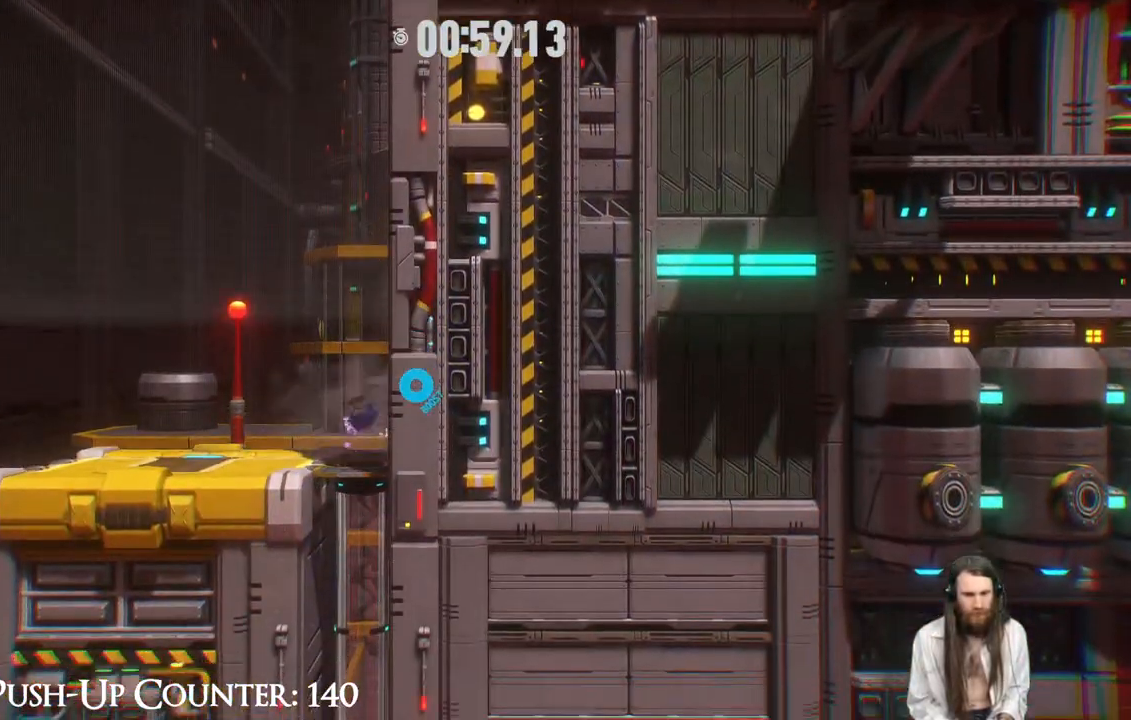
{"buttons": [], "left_stick": "right", "right_stick": "center", "events": []}
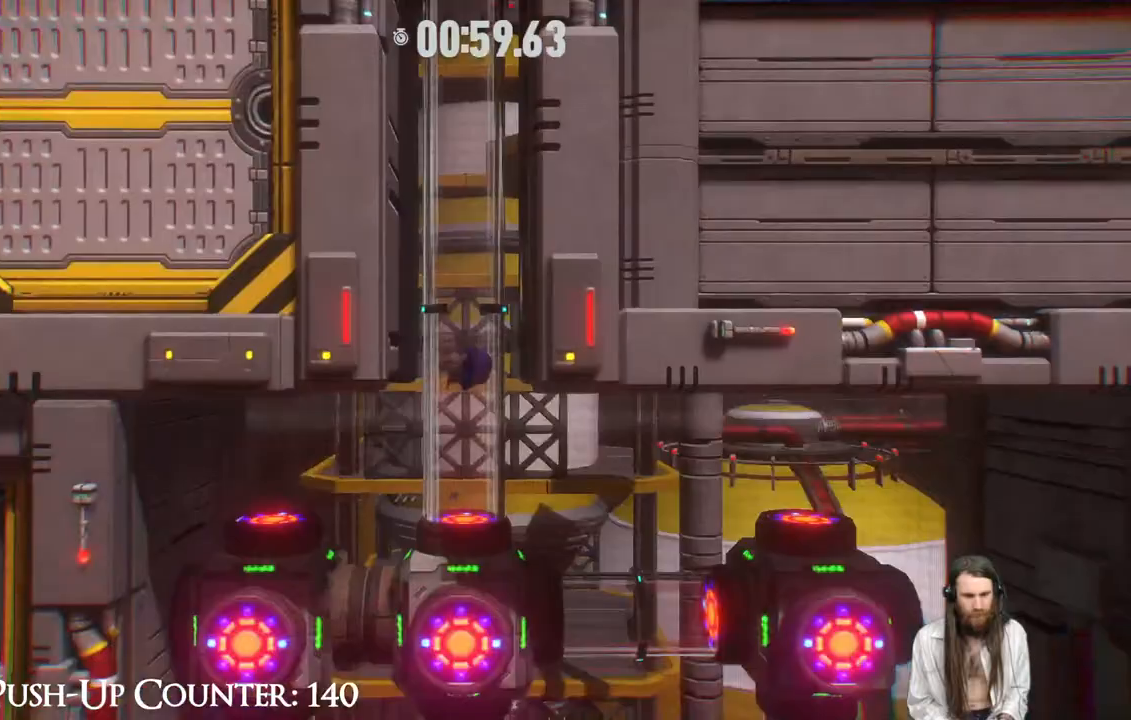
{"buttons": [], "left_stick": "right", "right_stick": "center", "events": []}
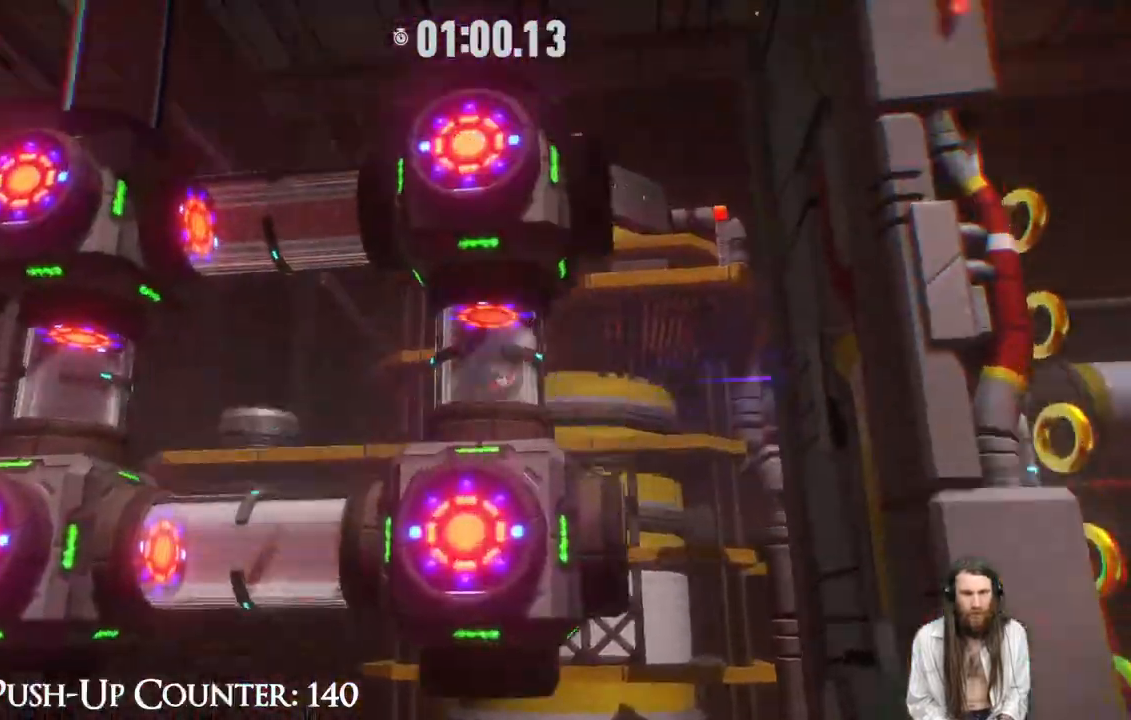
{"buttons": [], "left_stick": "right", "right_stick": "center", "events": []}
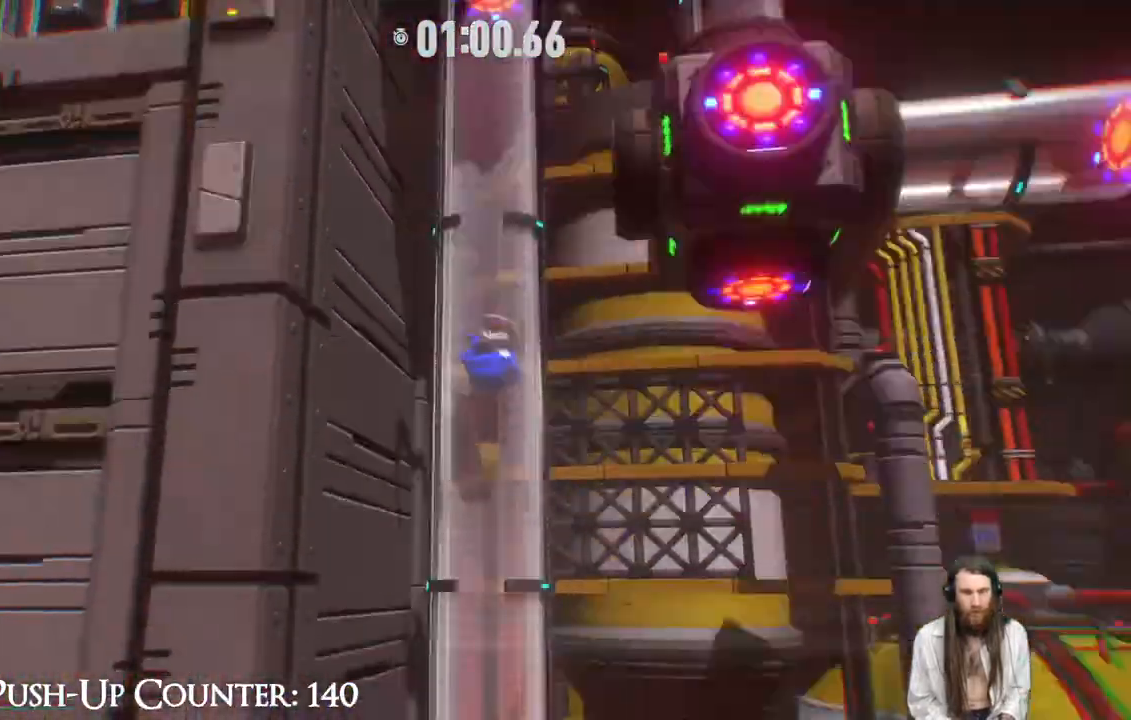
{"buttons": [], "left_stick": "right", "right_stick": "center", "events": []}
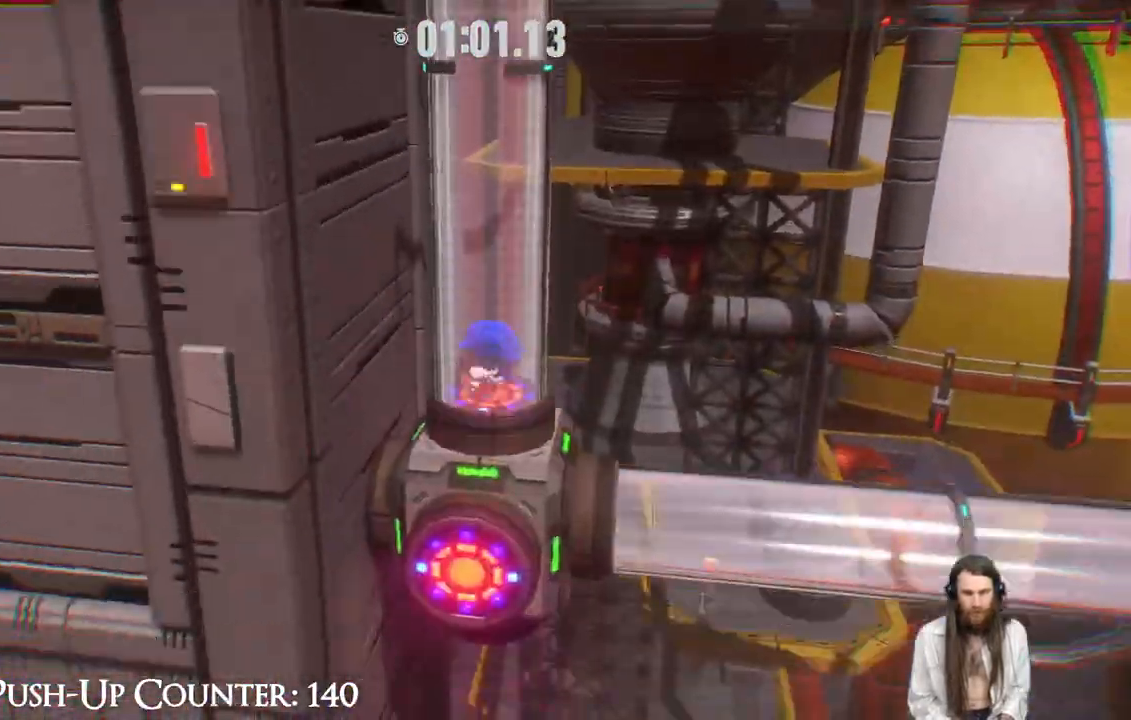
{"buttons": [], "left_stick": "right", "right_stick": "center", "events": []}
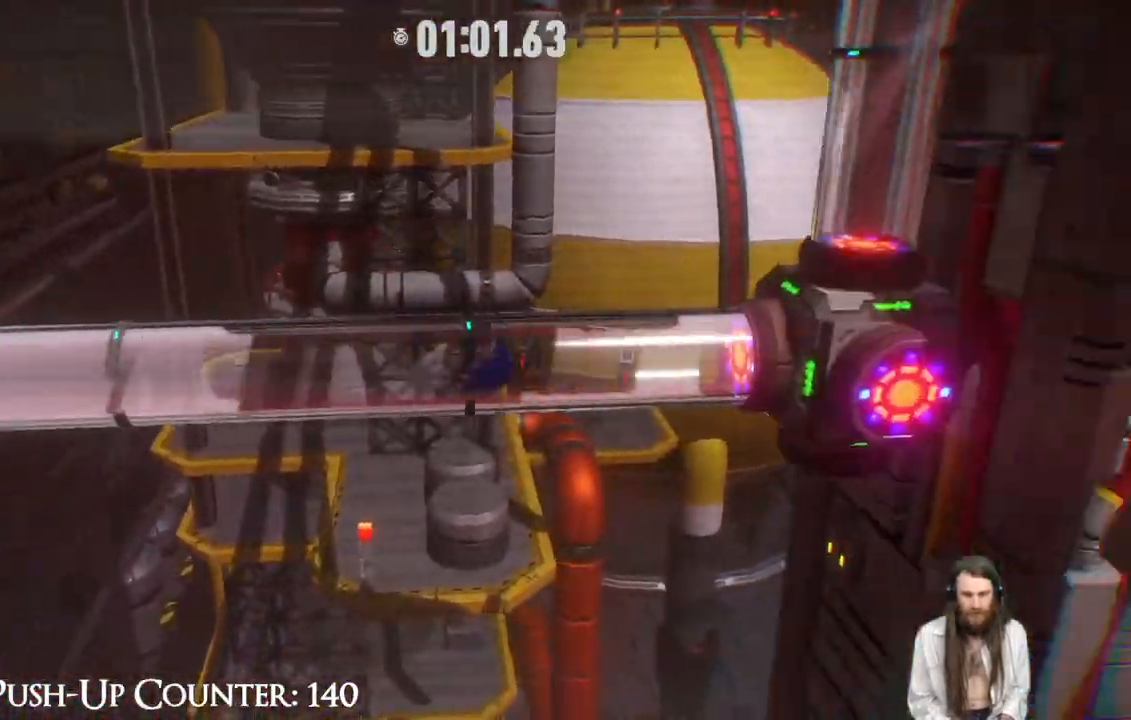
{"buttons": [], "left_stick": "right", "right_stick": "center", "events": []}